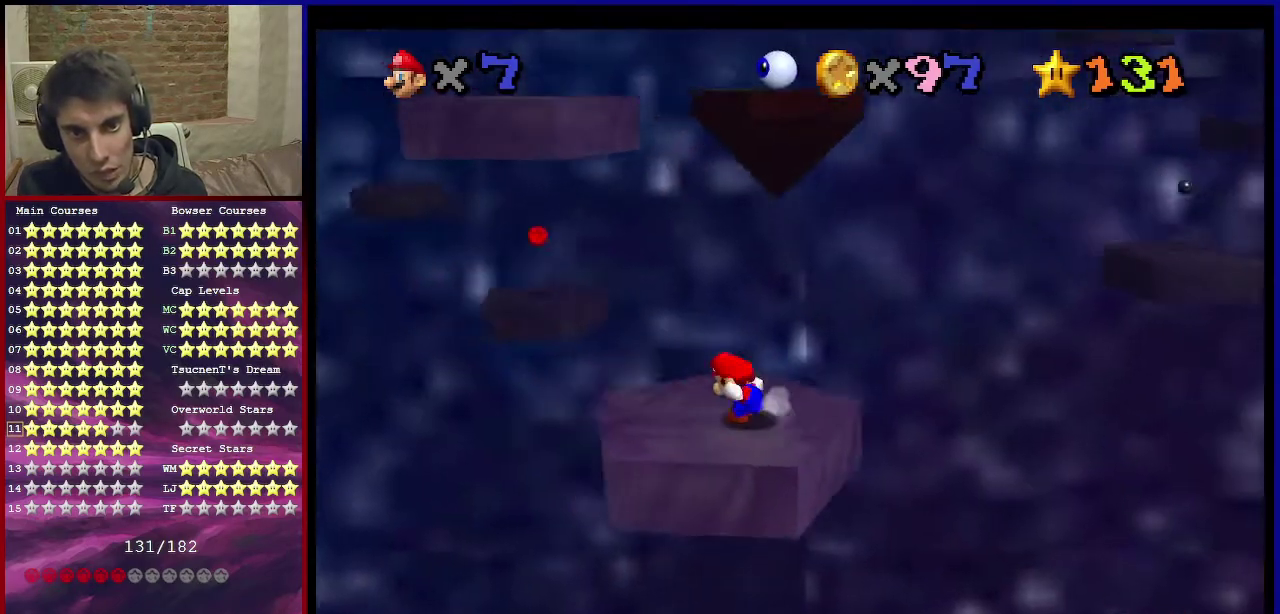
Gameplay with a controller (Nintendo layout); each line is a JSON object with the inputs held at the frame after it (dt_ms = milliseconds from this image to that frame). "events" lists button and stick changes between this image and that frame as [ms after this image, input, new state], when the widget could be followed in between. Not read: L3 R3.
{"dt_ms": 500, "buttons": [], "left_stick": "center", "events": [[266, "left_stick", "up"], [333, "left_stick", "center"], [367, "A", "down"], [467, "A", "up"]]}
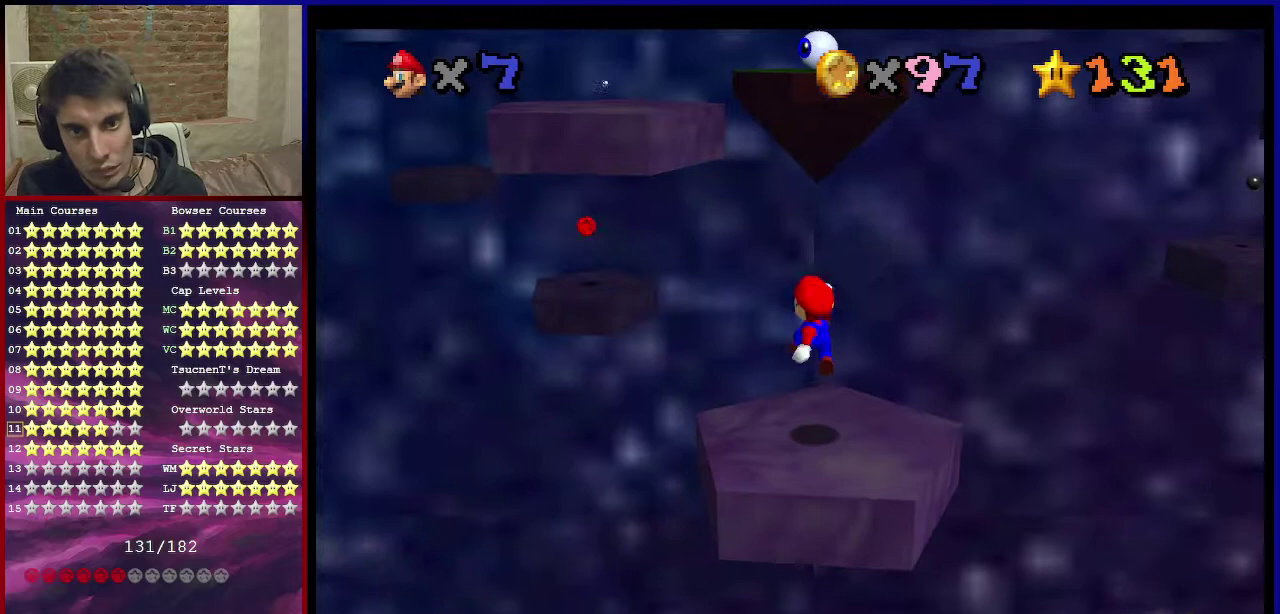
{"dt_ms": 501, "buttons": [], "left_stick": "center", "events": [[67, "left_stick", "down-left"], [100, "C_RIGHT", "down"], [234, "C_RIGHT", "up"], [300, "left_stick", "center"]]}
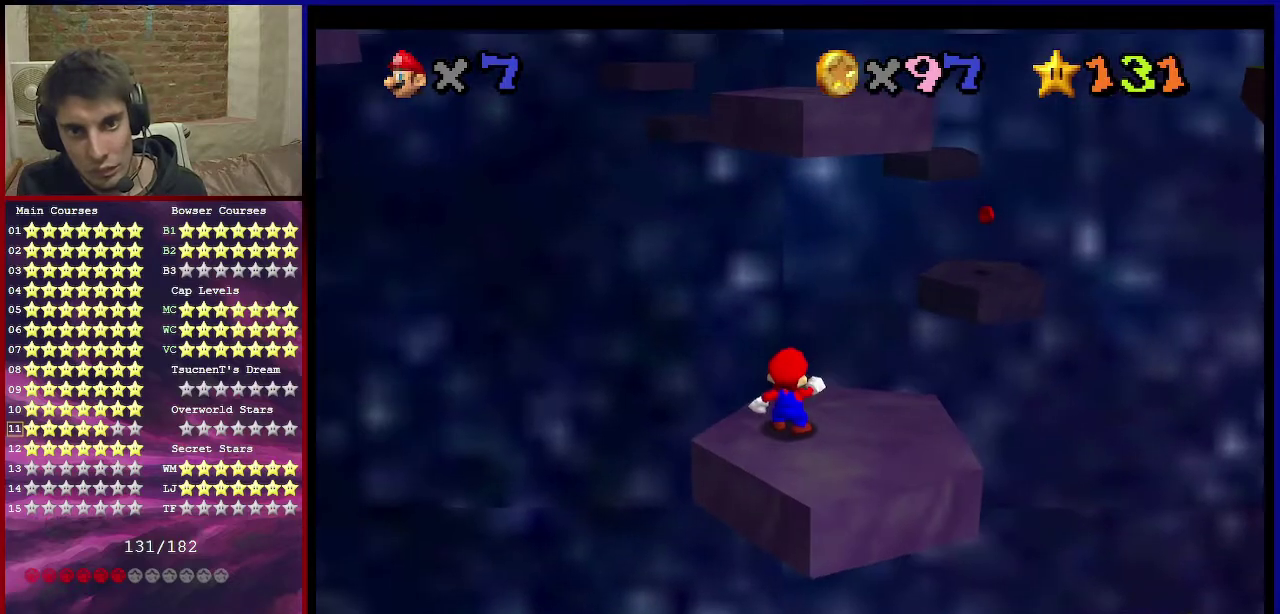
{"dt_ms": 500, "buttons": [], "left_stick": "down", "events": [[133, "B", "down"], [200, "left_stick", "up-right"], [233, "B", "up"], [266, "left_stick", "right"], [367, "left_stick", "down-right"], [433, "left_stick", "down"]]}
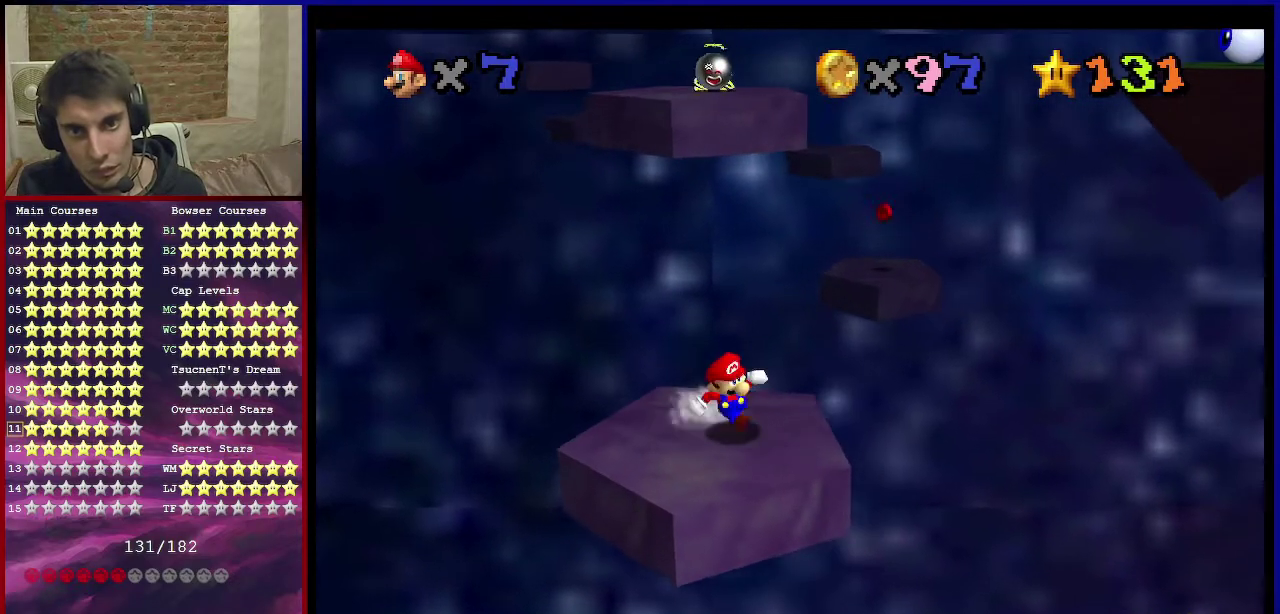
{"dt_ms": 501, "buttons": ["A"], "left_stick": "up", "events": [[67, "left_stick", "up"], [133, "A", "down"]]}
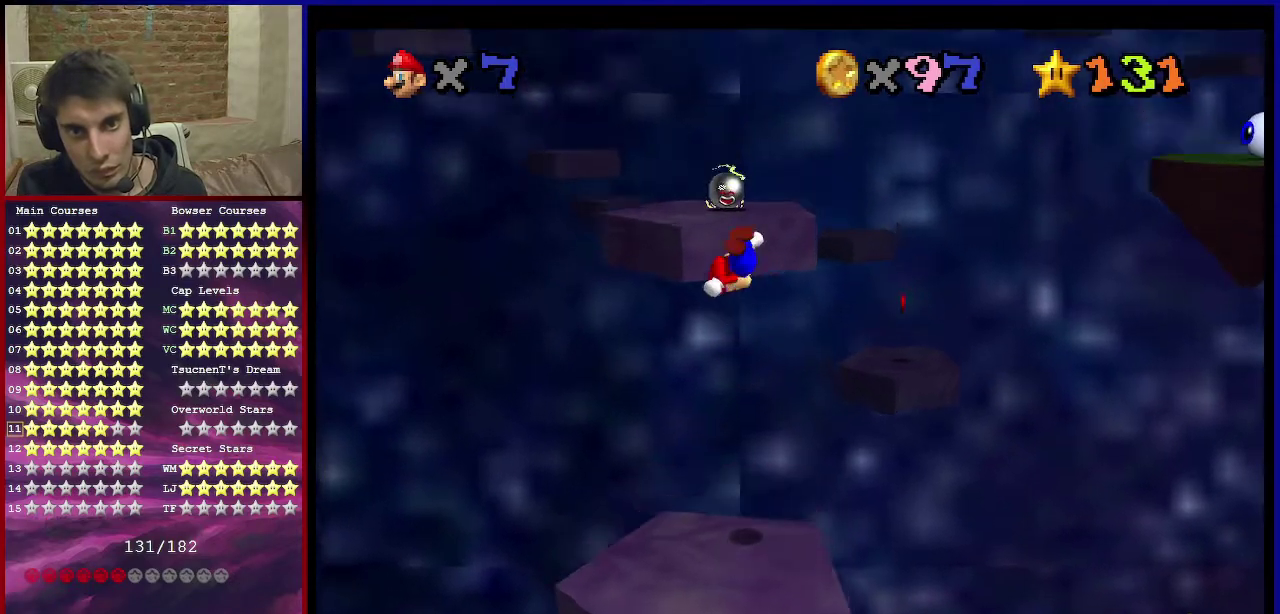
{"dt_ms": 400, "buttons": [], "left_stick": "left", "events": [[66, "A", "up"], [133, "C_DOWN", "down"], [133, "C_LEFT", "down"], [300, "C_DOWN", "up"], [333, "C_LEFT", "up"], [333, "left_stick", "left"]]}
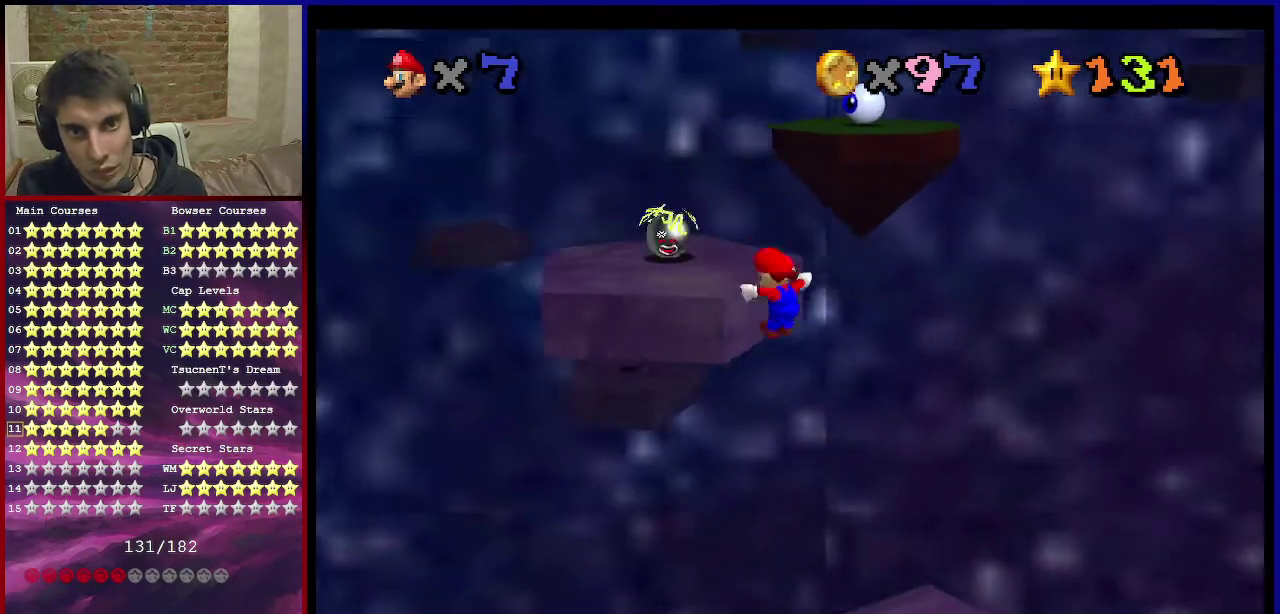
{"dt_ms": 600, "buttons": [], "left_stick": "up", "events": [[167, "A", "down"], [367, "left_stick", "center"], [500, "A", "up"], [567, "left_stick", "up"]]}
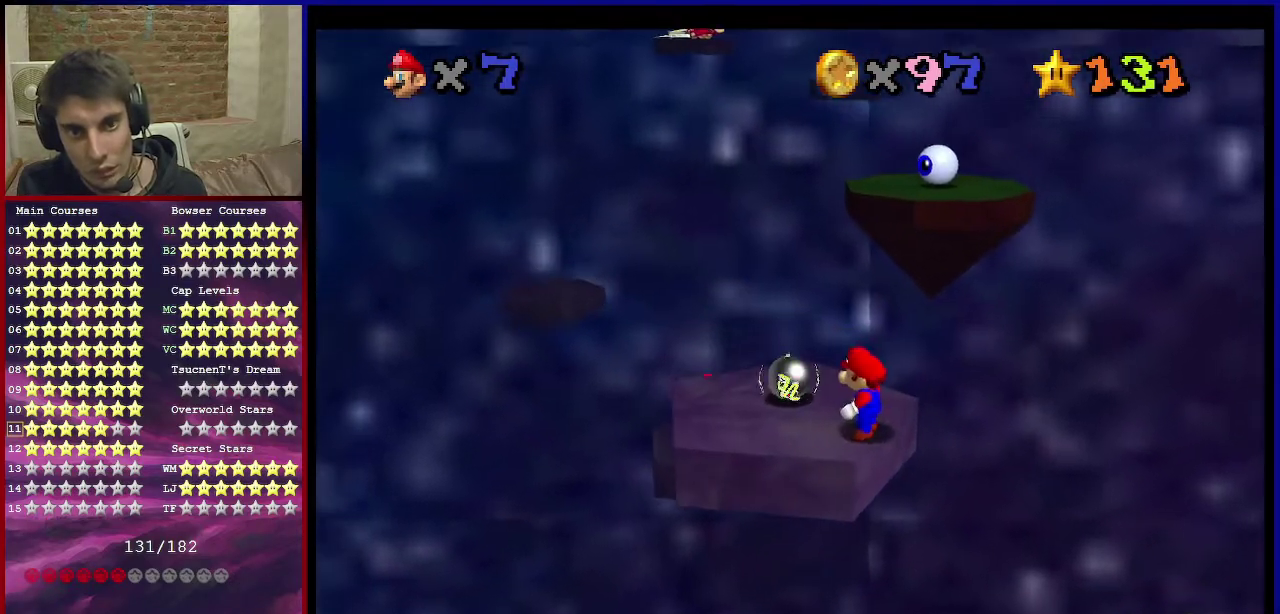
{"dt_ms": 701, "buttons": ["A"], "left_stick": "up", "events": [[101, "left_stick", "up-left"], [568, "left_stick", "up"], [634, "A", "down"]]}
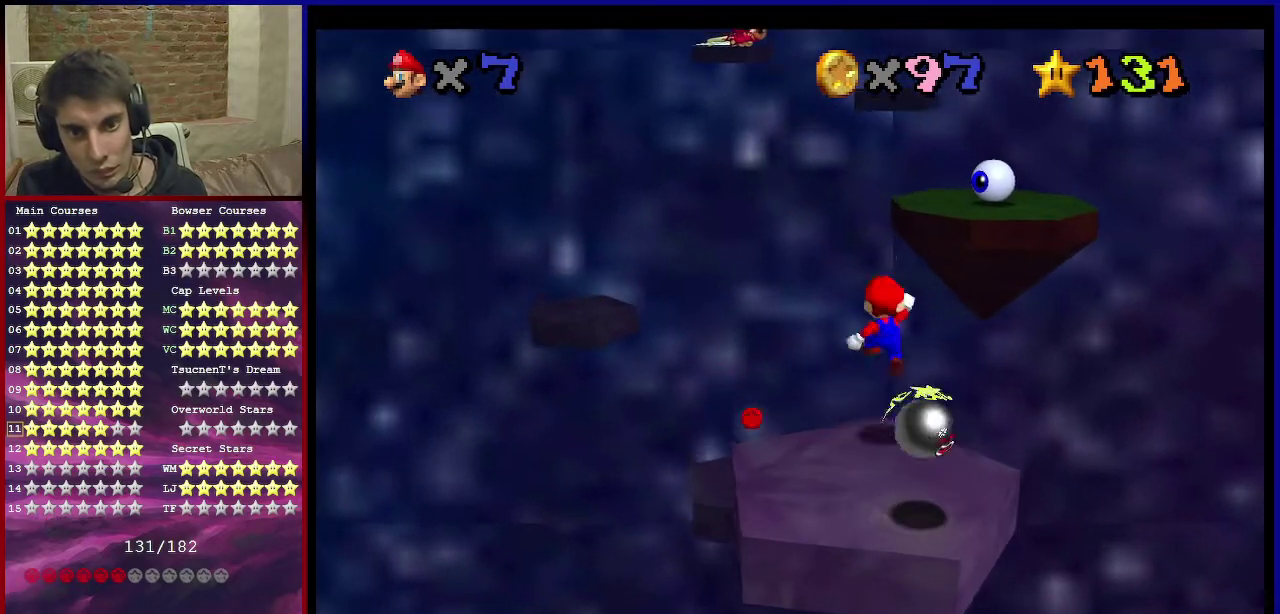
{"dt_ms": 301, "buttons": ["A"], "left_stick": "up", "events": []}
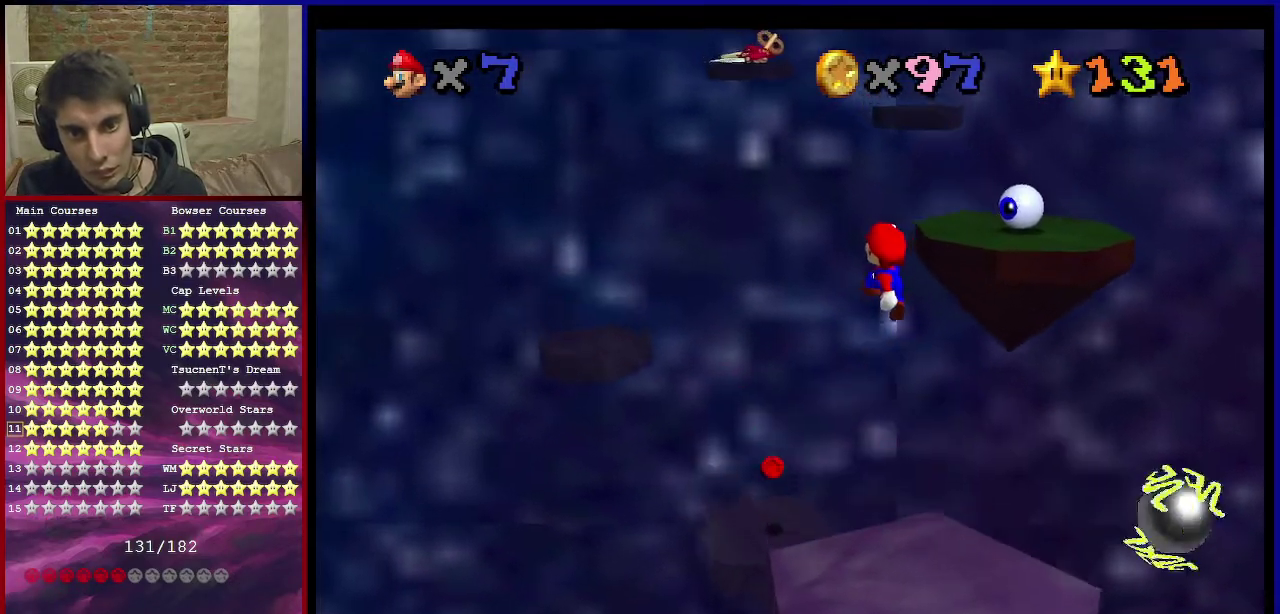
{"dt_ms": 500, "buttons": ["A", "B"], "left_stick": "up", "events": [[166, "left_stick", "down"], [367, "left_stick", "center"], [433, "B", "down"], [433, "left_stick", "up"]]}
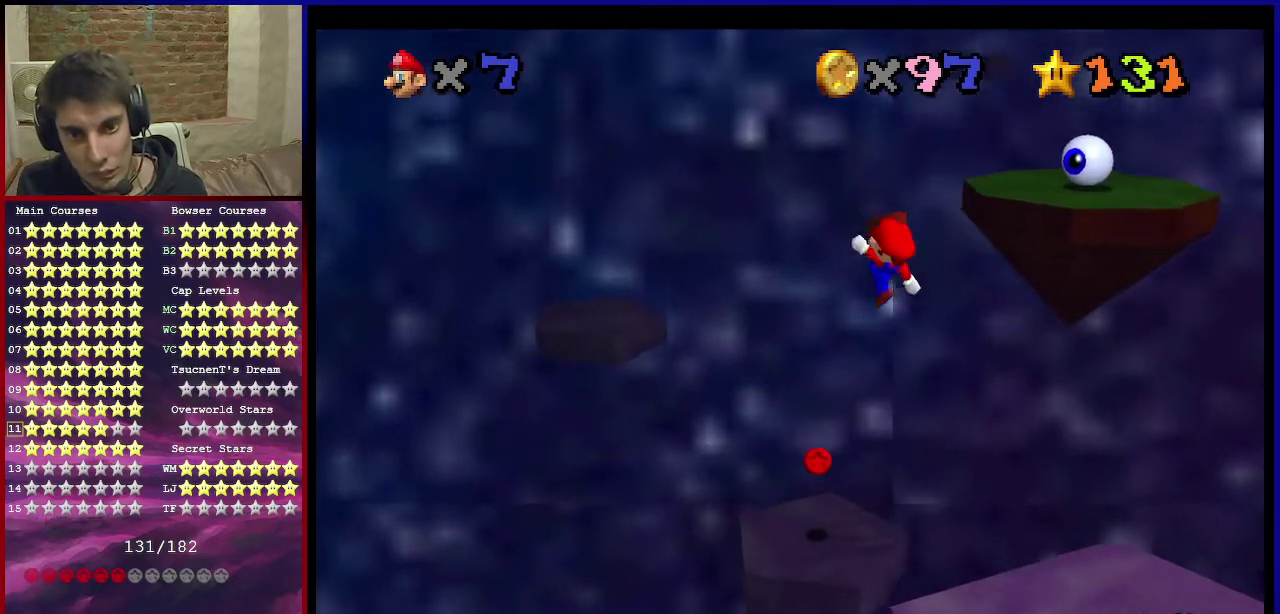
{"dt_ms": 300, "buttons": [], "left_stick": "down-right", "events": [[133, "A", "up"], [133, "B", "up"], [234, "left_stick", "center"], [300, "left_stick", "down-right"]]}
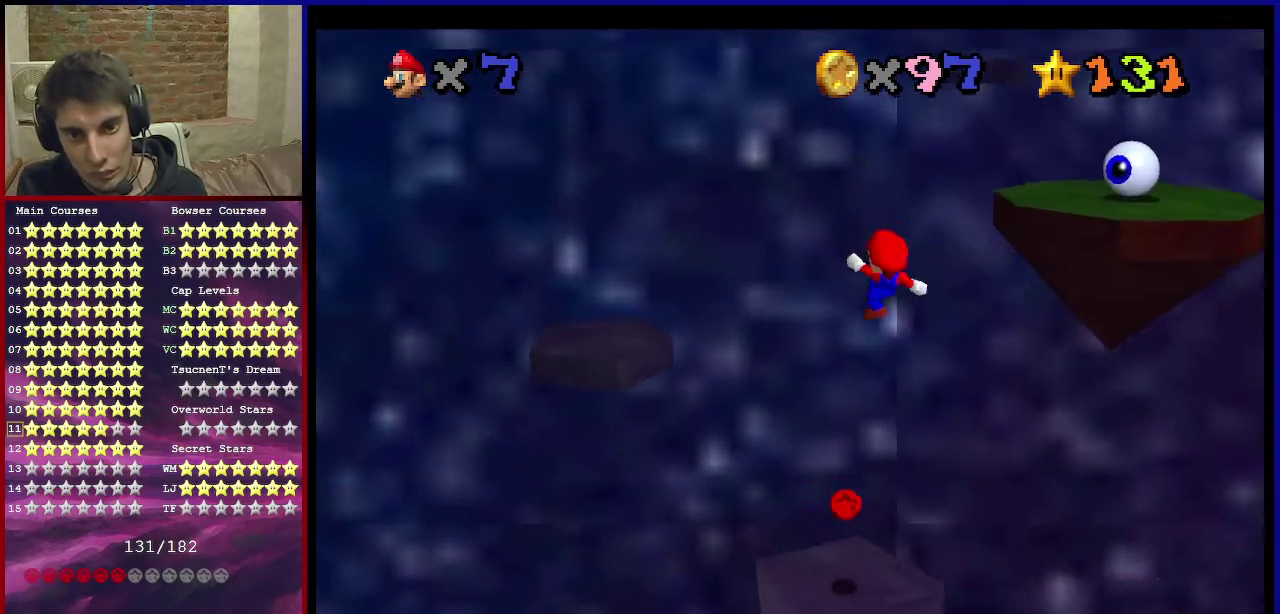
{"dt_ms": 801, "buttons": ["C_RIGHT"], "left_stick": "down", "events": [[67, "C_RIGHT", "down"], [67, "left_stick", "down"], [234, "C_RIGHT", "up"], [267, "left_stick", "center"], [501, "left_stick", "down"], [534, "A", "down"], [668, "A", "up"], [801, "C_RIGHT", "down"]]}
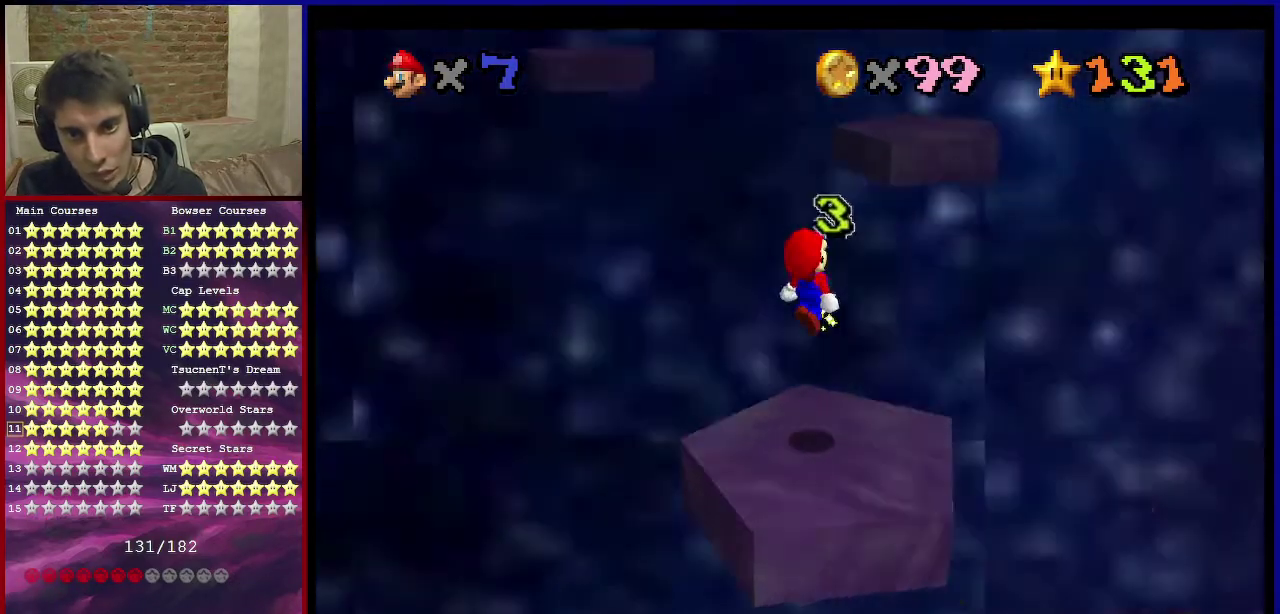
{"dt_ms": 601, "buttons": [], "left_stick": "center", "events": [[167, "C_RIGHT", "up"], [200, "left_stick", "down-left"], [267, "left_stick", "center"], [401, "C_DOWN", "down"], [401, "C_LEFT", "down"], [501, "C_DOWN", "up"], [534, "C_LEFT", "up"]]}
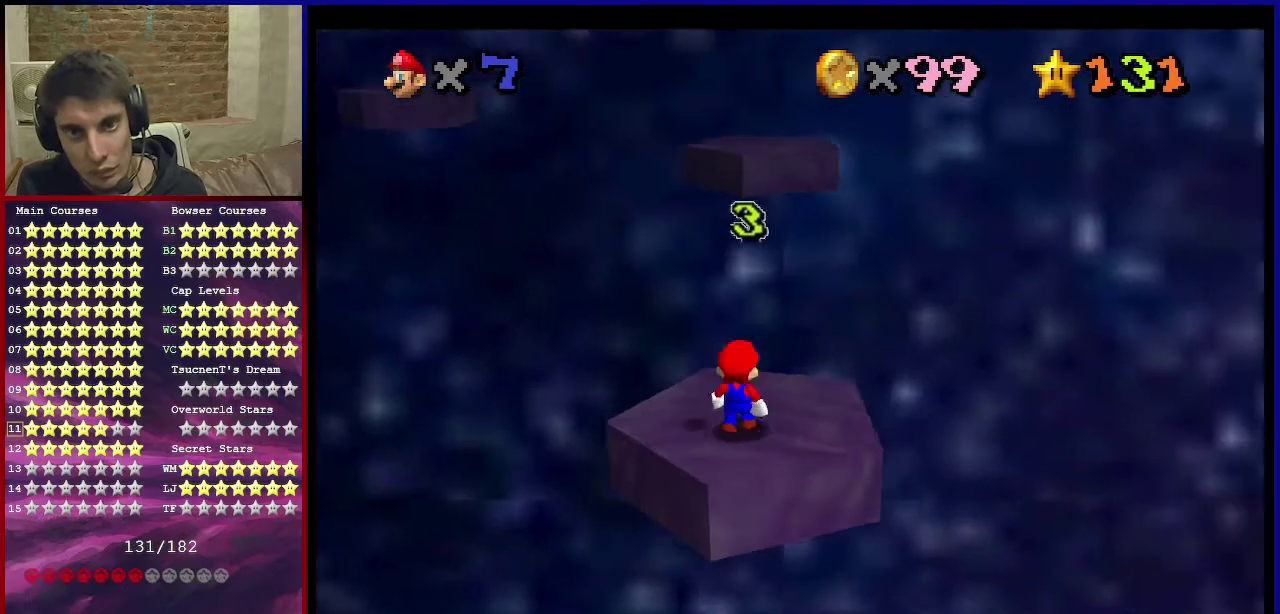
{"dt_ms": 300, "buttons": [], "left_stick": "down", "events": [[100, "A", "down"], [167, "A", "up"], [233, "left_stick", "down"]]}
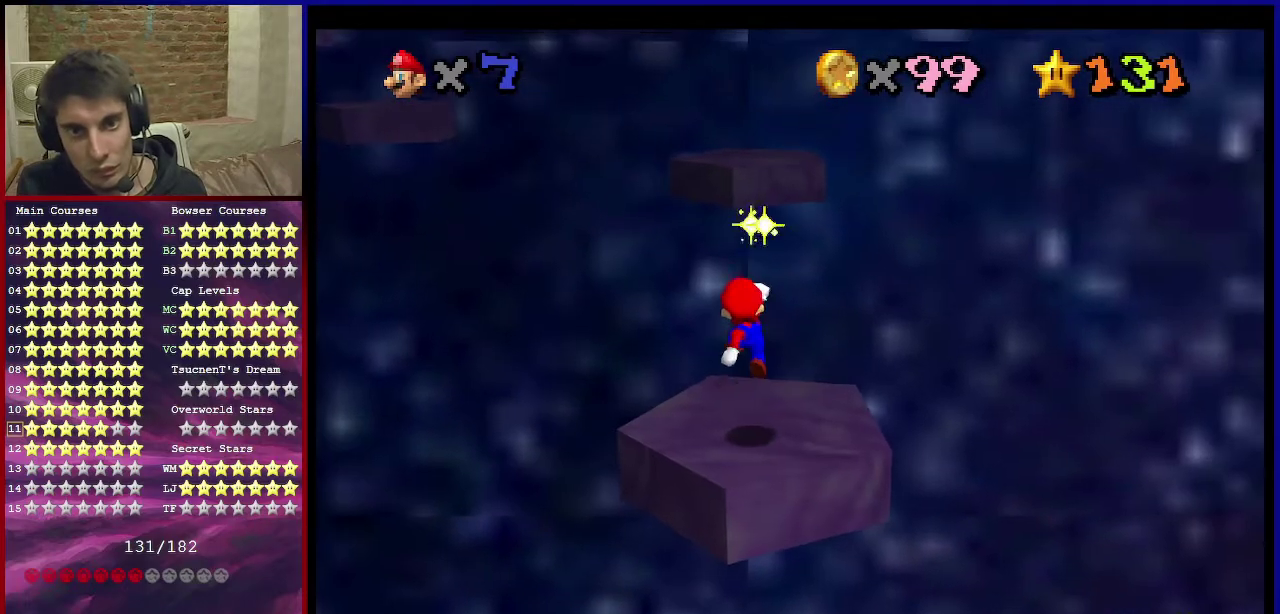
{"dt_ms": 501, "buttons": [], "left_stick": "center", "events": [[234, "left_stick", "center"]]}
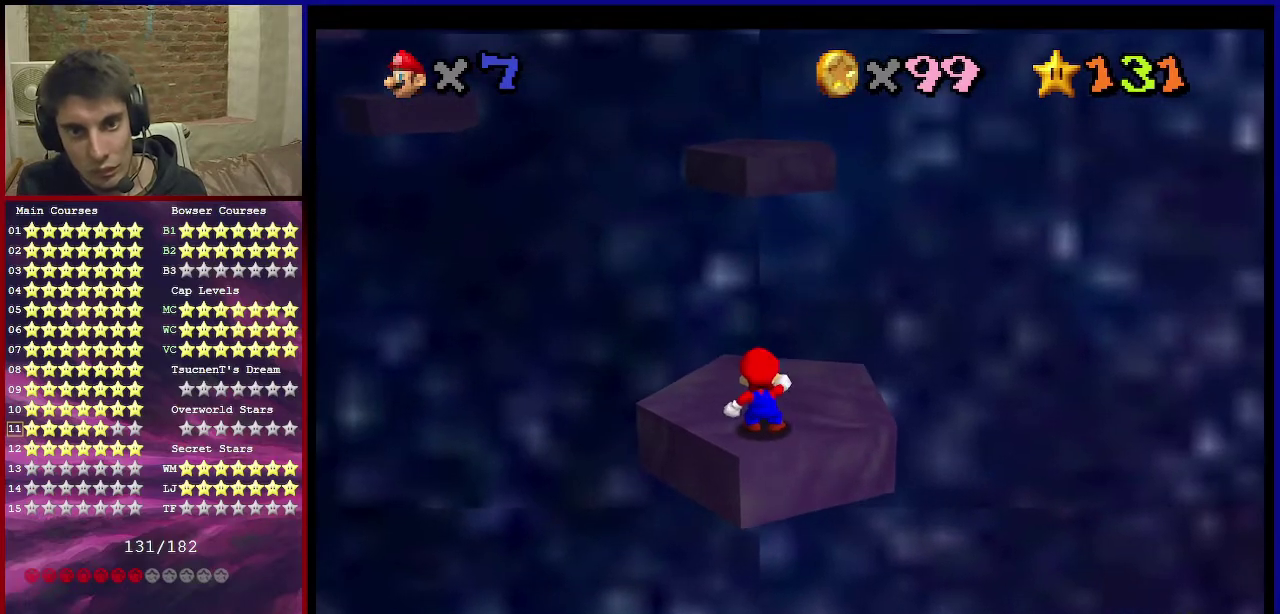
{"dt_ms": 300, "buttons": ["C_LEFT"], "left_stick": "center", "events": [[266, "C_LEFT", "down"]]}
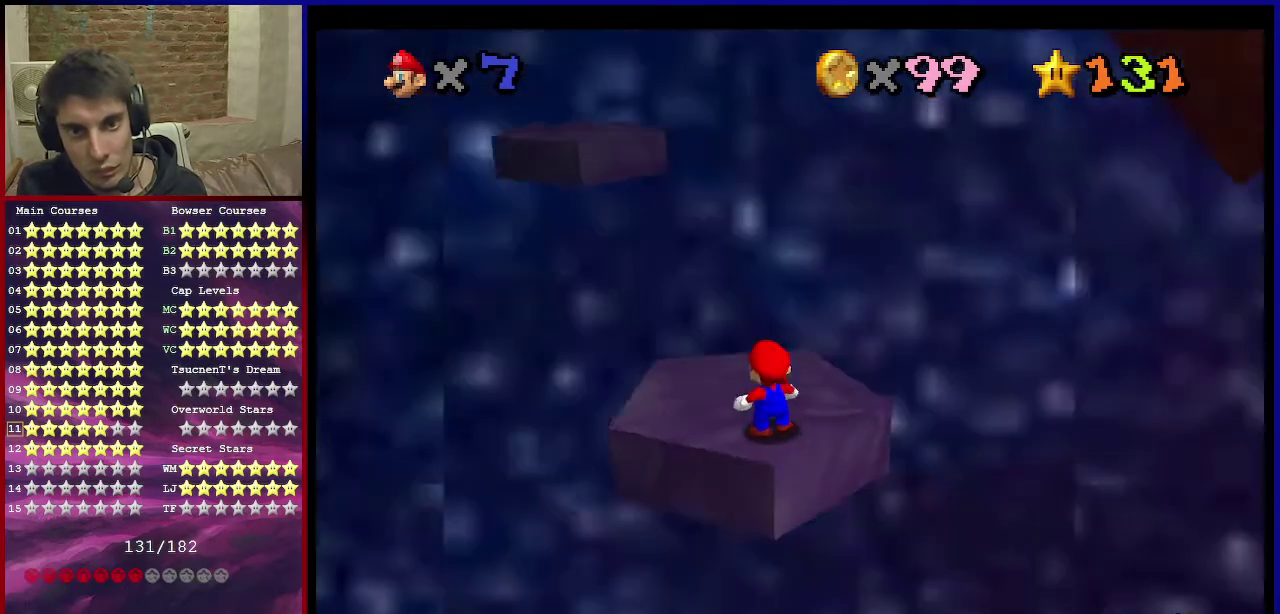
{"dt_ms": 701, "buttons": [], "left_stick": "center", "events": [[167, "C_LEFT", "up"], [467, "C_LEFT", "down"], [634, "C_LEFT", "up"]]}
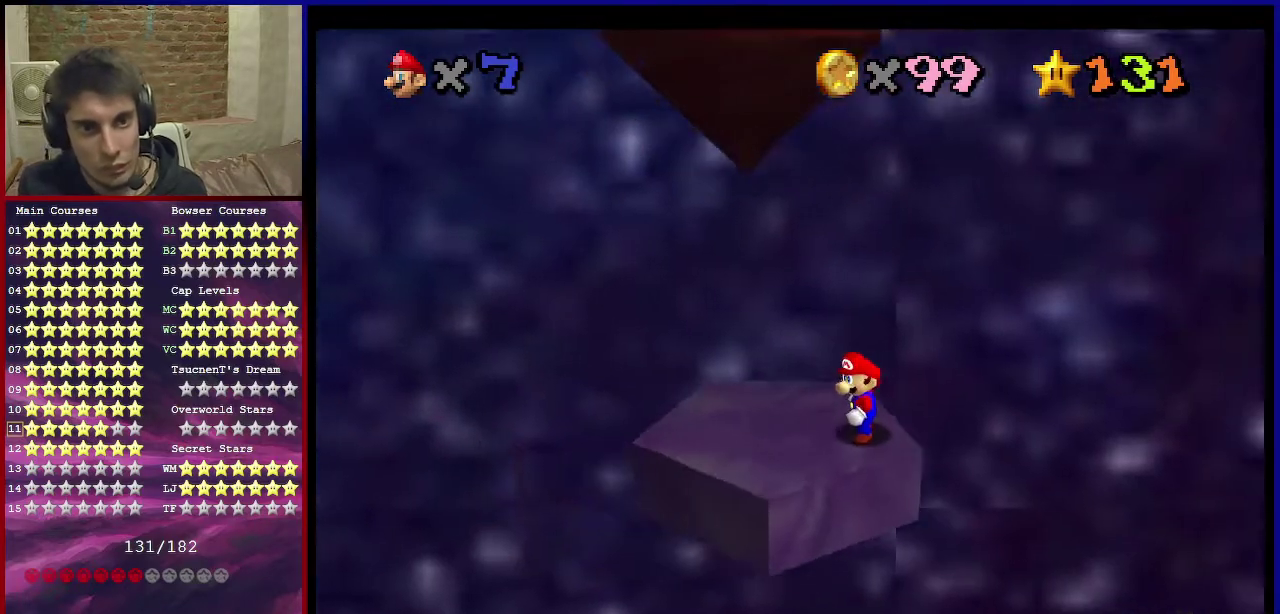
{"dt_ms": 600, "buttons": ["C_RIGHT"], "left_stick": "center", "events": [[166, "C_RIGHT", "down"], [333, "C_RIGHT", "up"], [533, "C_RIGHT", "down"]]}
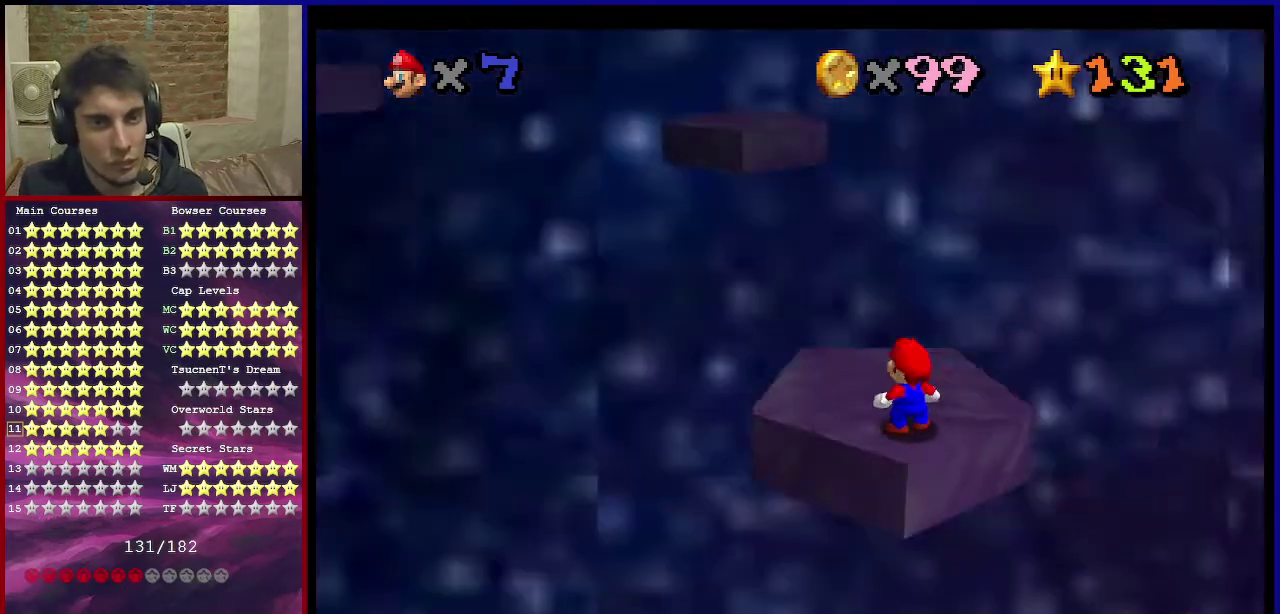
{"dt_ms": 400, "buttons": ["C_RIGHT"], "left_stick": "center", "events": [[33, "C_RIGHT", "up"], [334, "C_RIGHT", "down"]]}
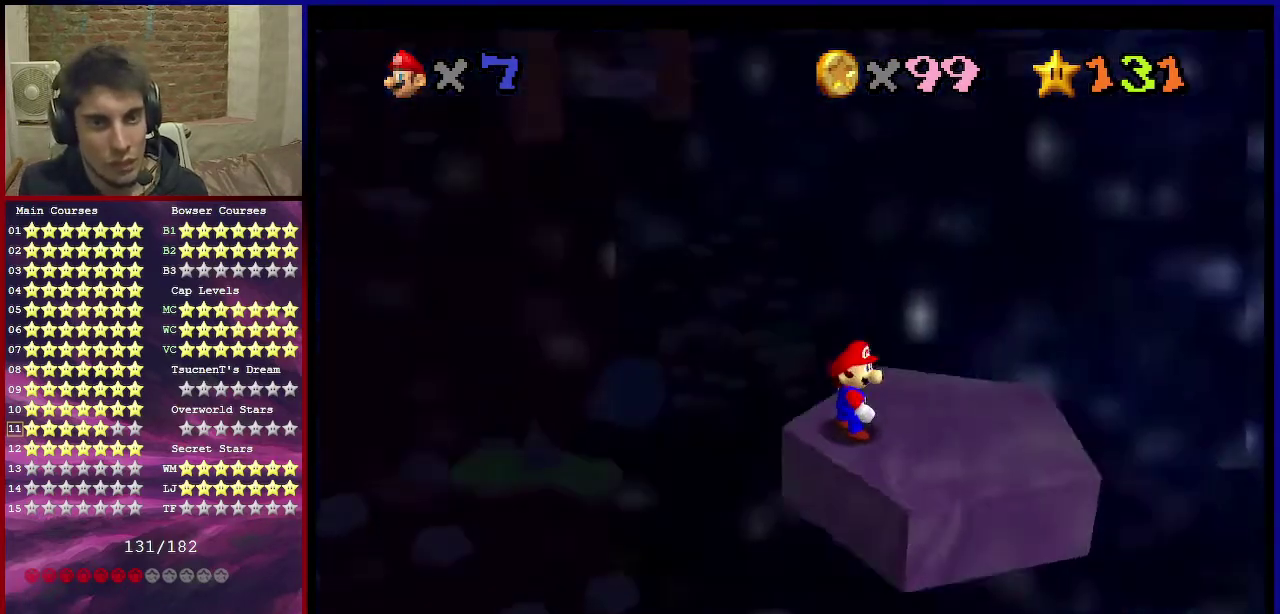
{"dt_ms": 301, "buttons": ["C_DOWN", "C_LEFT"], "left_stick": "center", "events": [[101, "C_RIGHT", "up"], [267, "C_DOWN", "down"], [267, "C_LEFT", "down"]]}
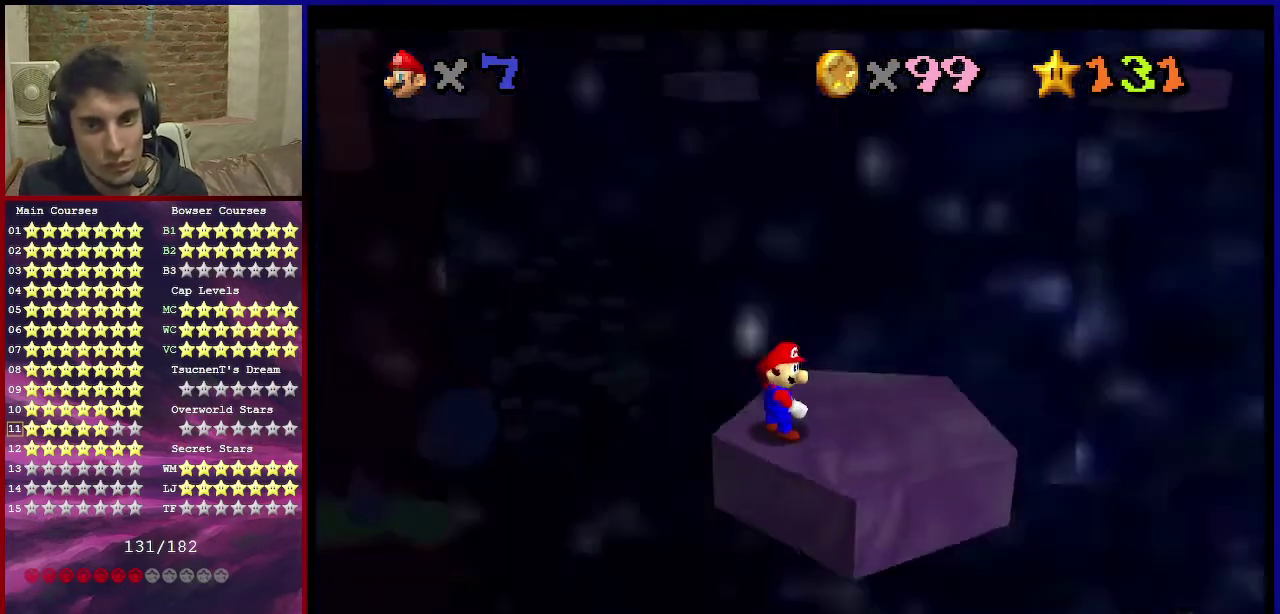
{"dt_ms": 701, "buttons": [], "left_stick": "center", "events": [[33, "C_DOWN", "up"], [33, "C_LEFT", "up"], [133, "C_LEFT", "down"], [167, "C_DOWN", "down"], [233, "C_DOWN", "up"], [233, "C_LEFT", "up"]]}
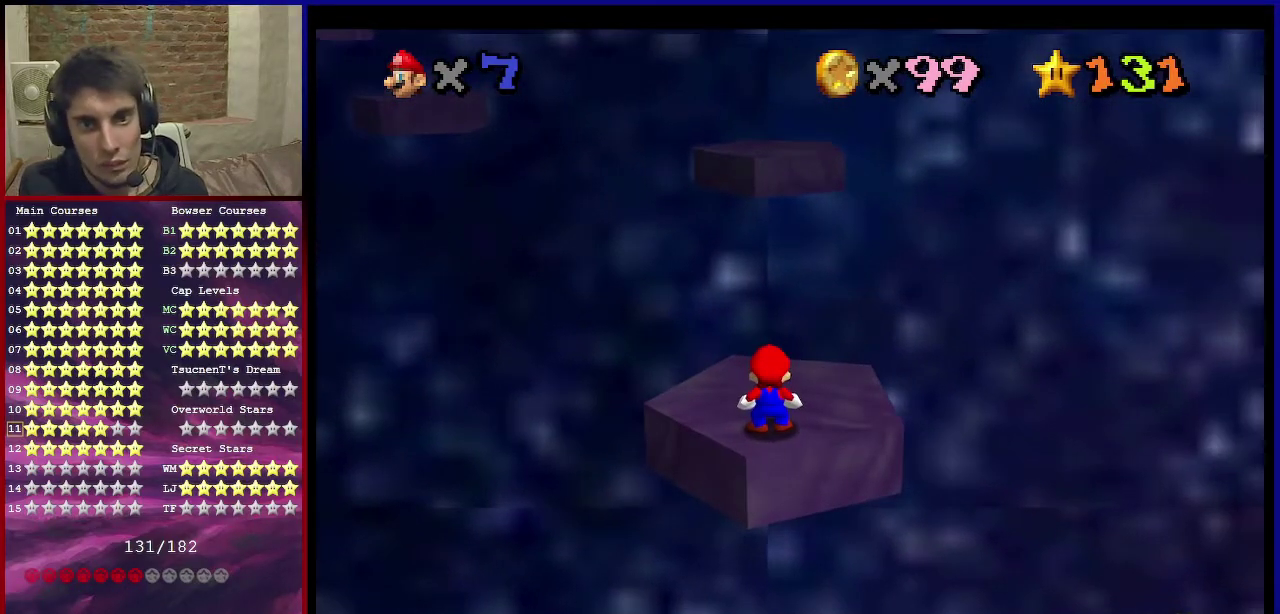
{"dt_ms": 600, "buttons": [], "left_stick": "down-left", "events": [[333, "A", "down"], [433, "A", "up"], [600, "left_stick", "down-left"]]}
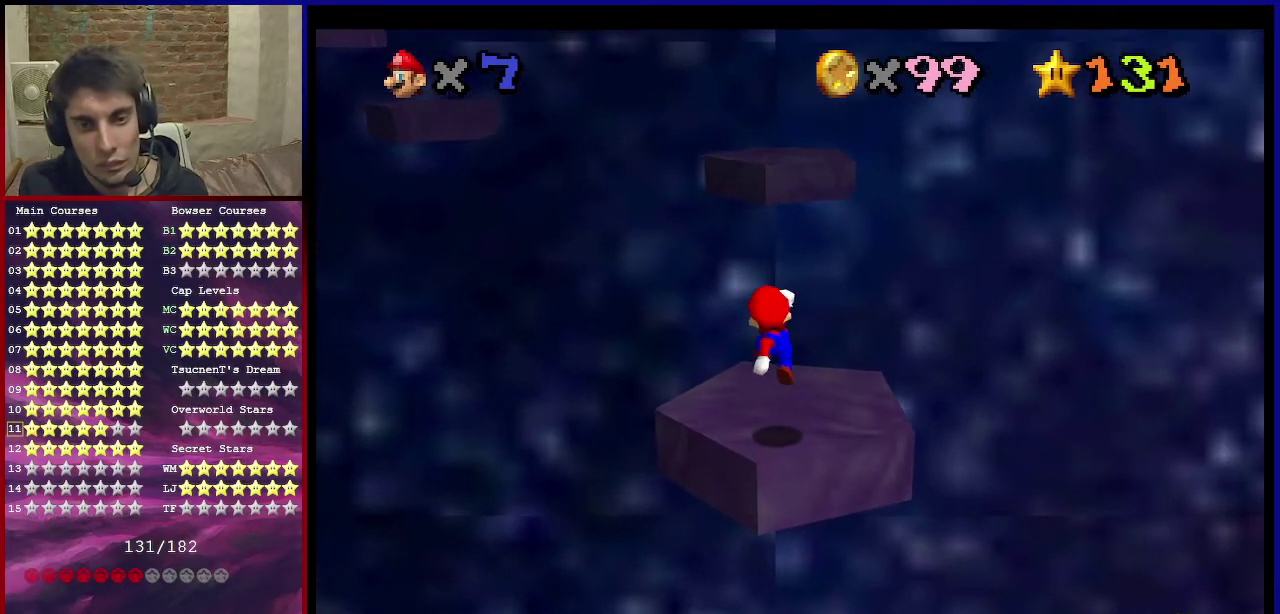
{"dt_ms": 400, "buttons": [], "left_stick": "center", "events": [[134, "left_stick", "center"]]}
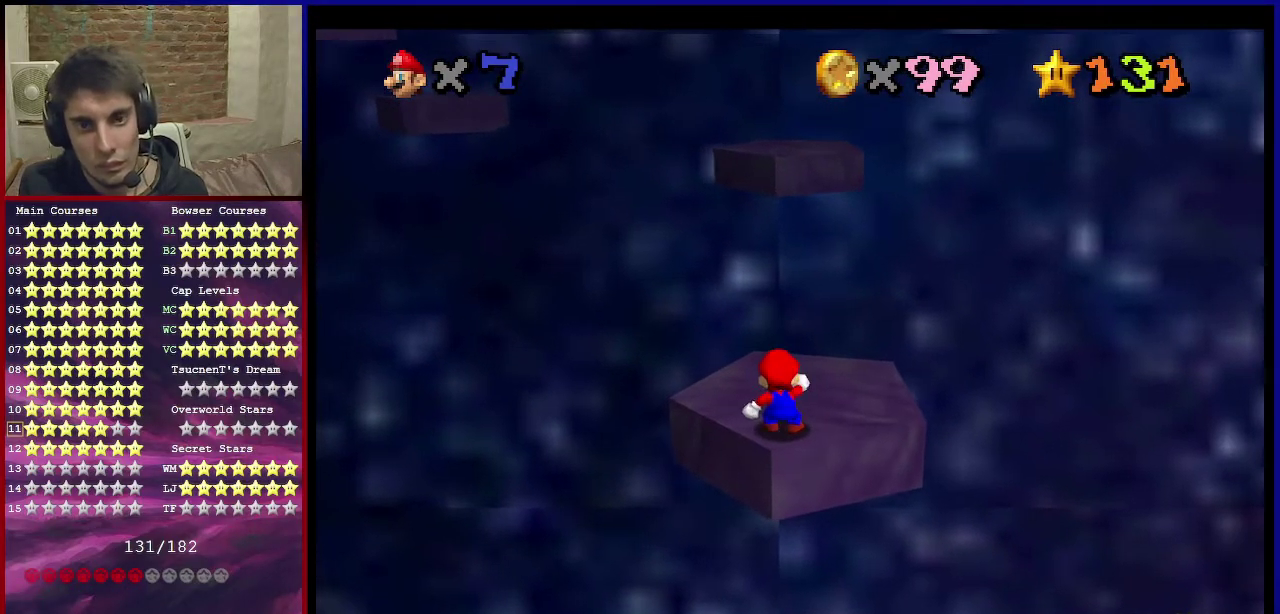
{"dt_ms": 701, "buttons": [], "left_stick": "center", "events": [[34, "C_DOWN", "down"], [34, "C_LEFT", "down"], [167, "C_DOWN", "up"], [201, "C_LEFT", "up"], [368, "A", "down"], [401, "B", "down"], [501, "A", "up"], [501, "B", "up"]]}
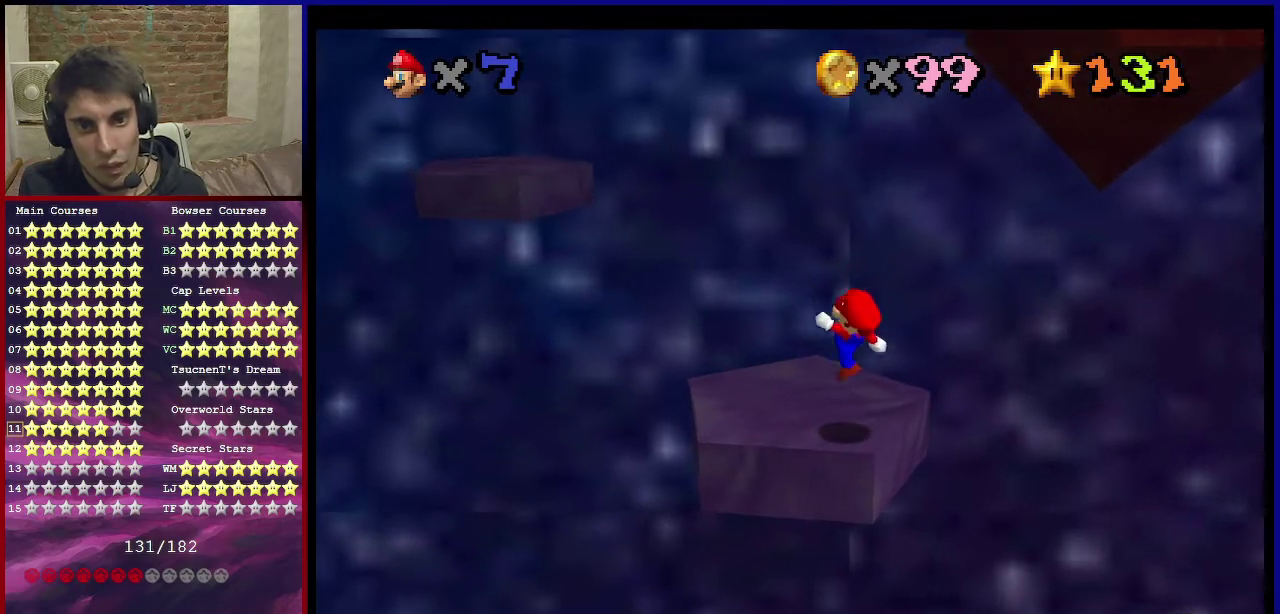
{"dt_ms": 301, "buttons": ["A"], "left_stick": "up-left", "events": [[34, "left_stick", "up-left"], [167, "A", "down"]]}
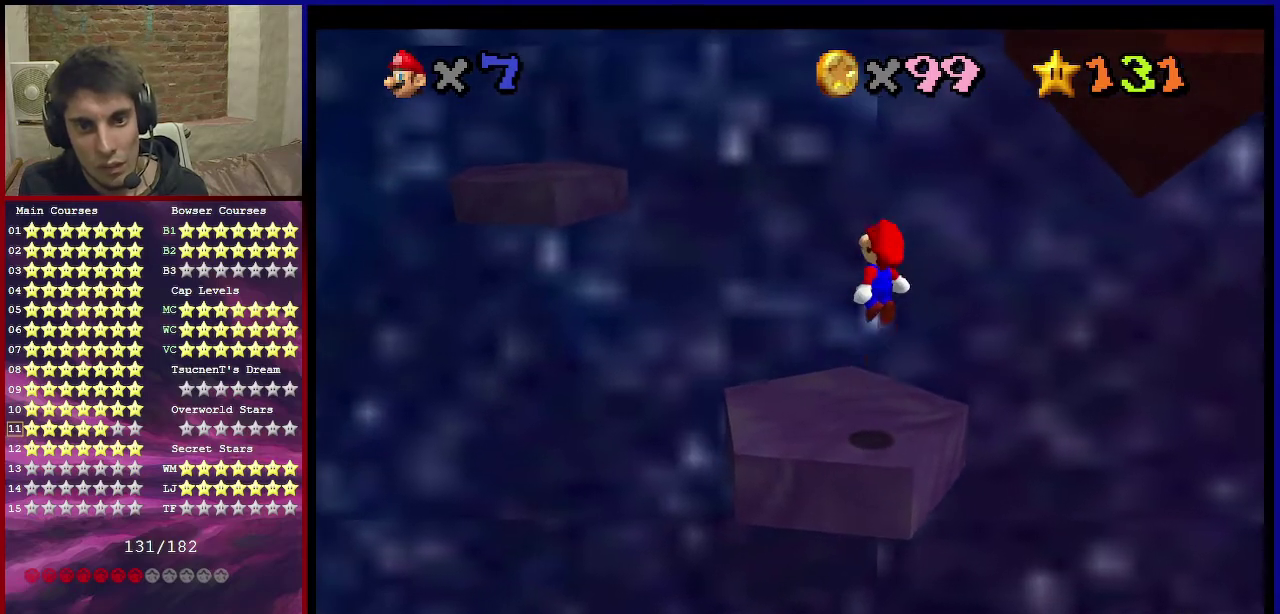
{"dt_ms": 400, "buttons": [], "left_stick": "up-left", "events": [[33, "A", "up"], [200, "left_stick", "left"], [333, "left_stick", "up-left"]]}
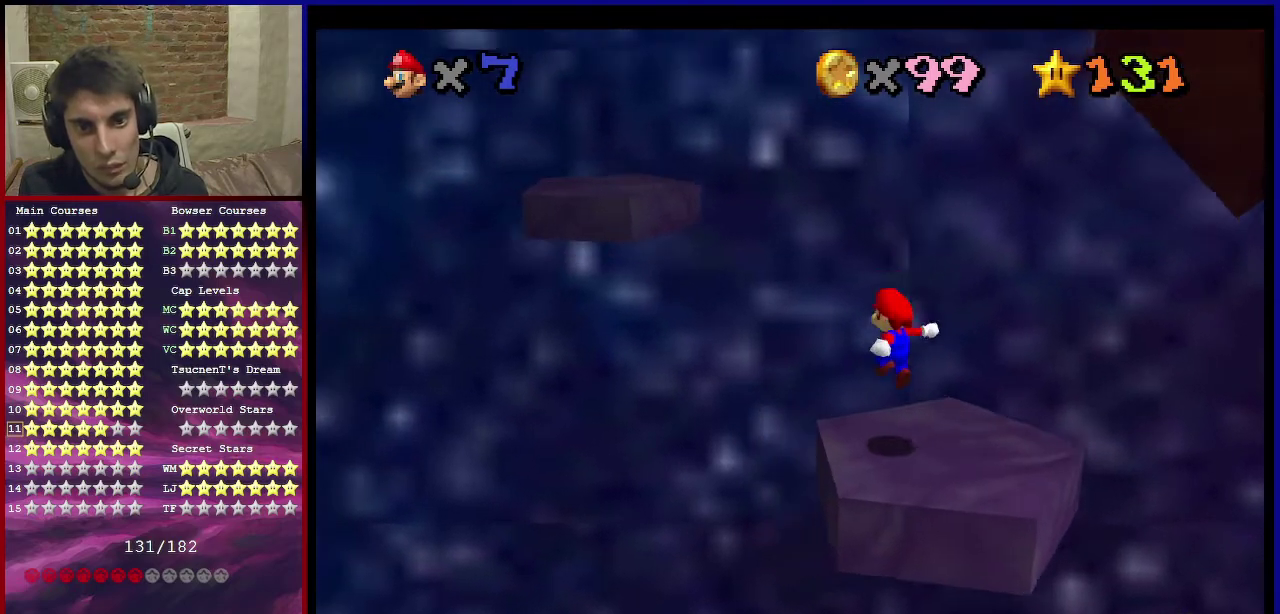
{"dt_ms": 701, "buttons": [], "left_stick": "up-left", "events": [[200, "A", "down"], [300, "B", "down"], [500, "B", "up"], [600, "A", "up"]]}
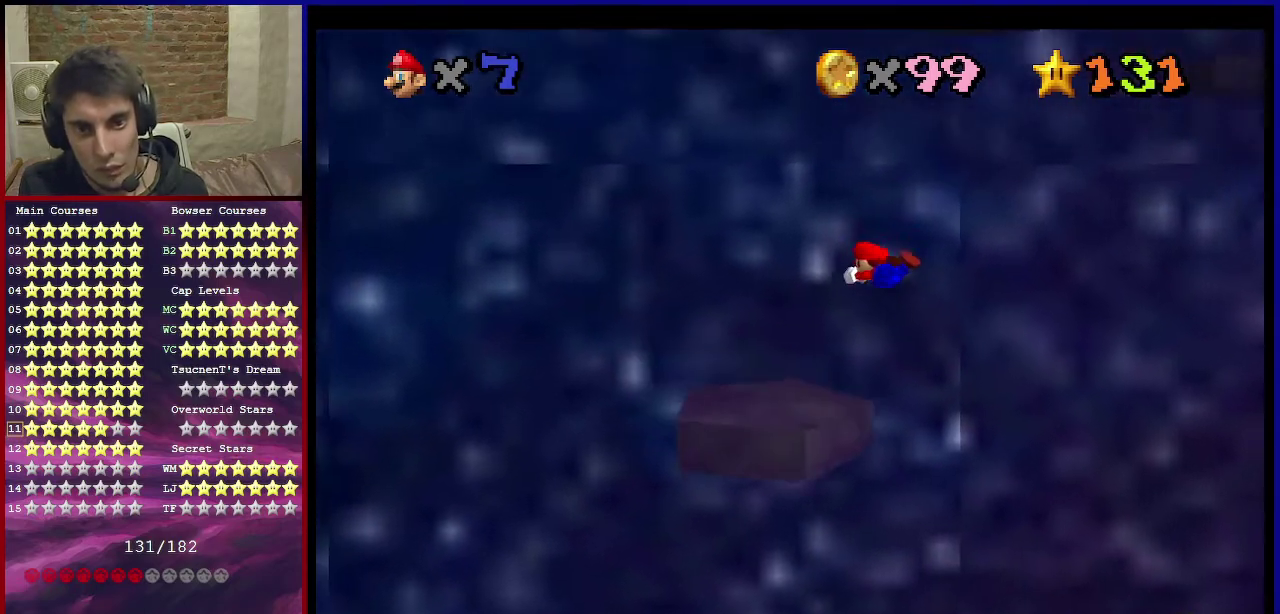
{"dt_ms": 400, "buttons": [], "left_stick": "down-right", "events": [[100, "left_stick", "up"], [200, "left_stick", "down-right"]]}
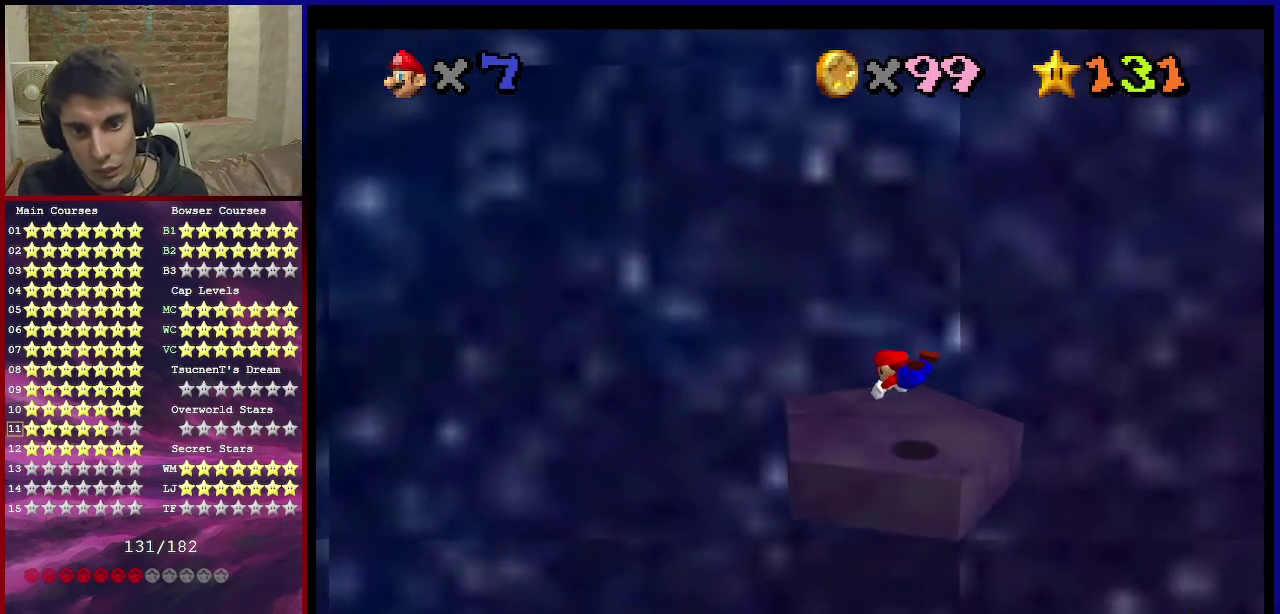
{"dt_ms": 400, "buttons": ["C_DOWN", "C_LEFT"], "left_stick": "right", "events": [[133, "A", "down"], [167, "B", "down"], [267, "B", "up"], [300, "A", "up"], [367, "C_DOWN", "down"], [367, "C_LEFT", "down"], [367, "left_stick", "right"]]}
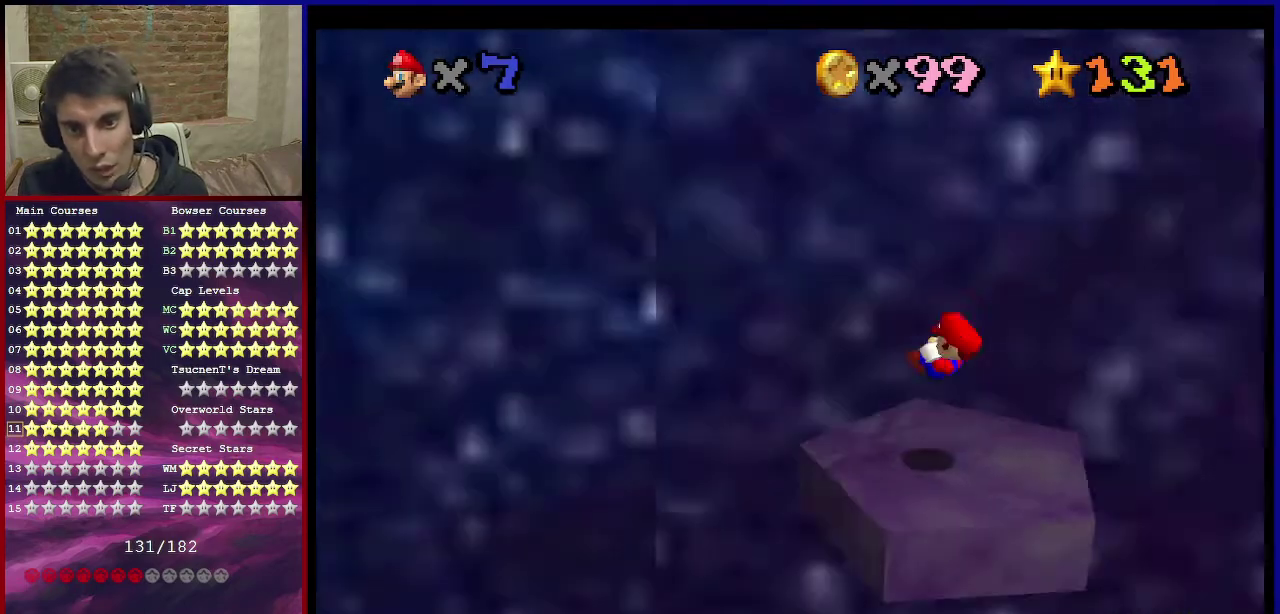
{"dt_ms": 601, "buttons": [], "left_stick": "center", "events": [[101, "C_DOWN", "up"], [101, "C_LEFT", "up"], [167, "left_stick", "center"], [234, "C_DOWN", "down"], [234, "C_LEFT", "down"], [334, "C_DOWN", "up"], [367, "C_LEFT", "up"], [434, "C_DOWN", "down"], [434, "C_LEFT", "down"], [534, "C_DOWN", "up"], [534, "C_LEFT", "up"]]}
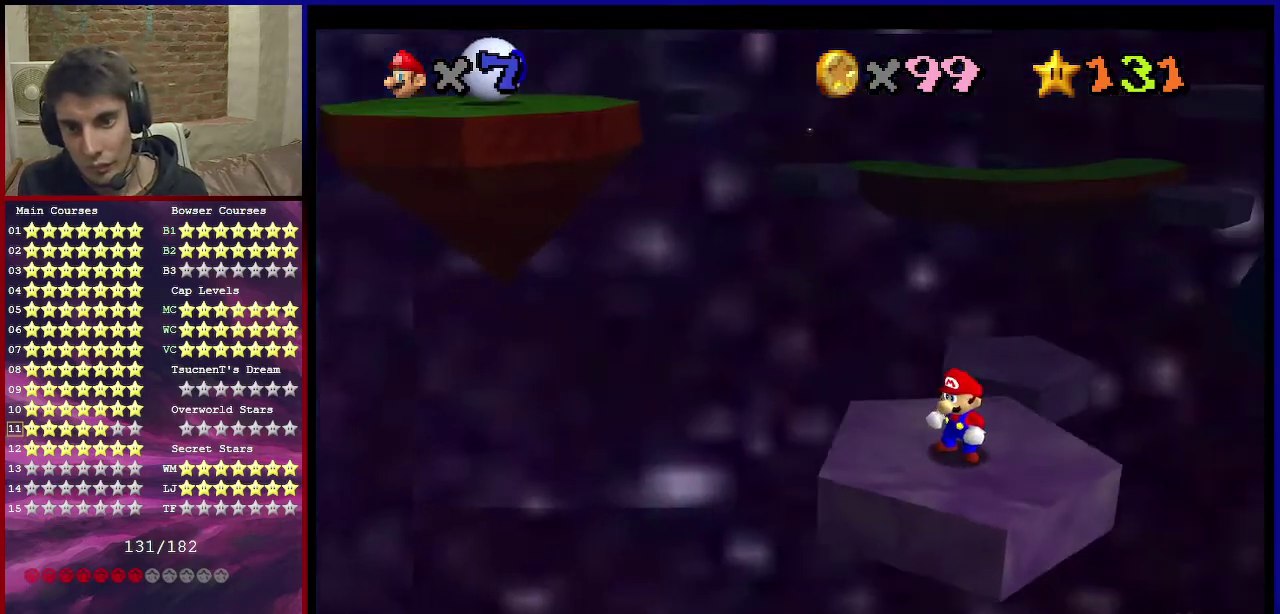
{"dt_ms": 500, "buttons": ["C_DOWN", "C_LEFT"], "left_stick": "center", "events": [[200, "C_DOWN", "down"], [200, "C_LEFT", "down"], [334, "C_DOWN", "up"], [334, "C_LEFT", "up"], [467, "C_DOWN", "down"], [467, "C_LEFT", "down"]]}